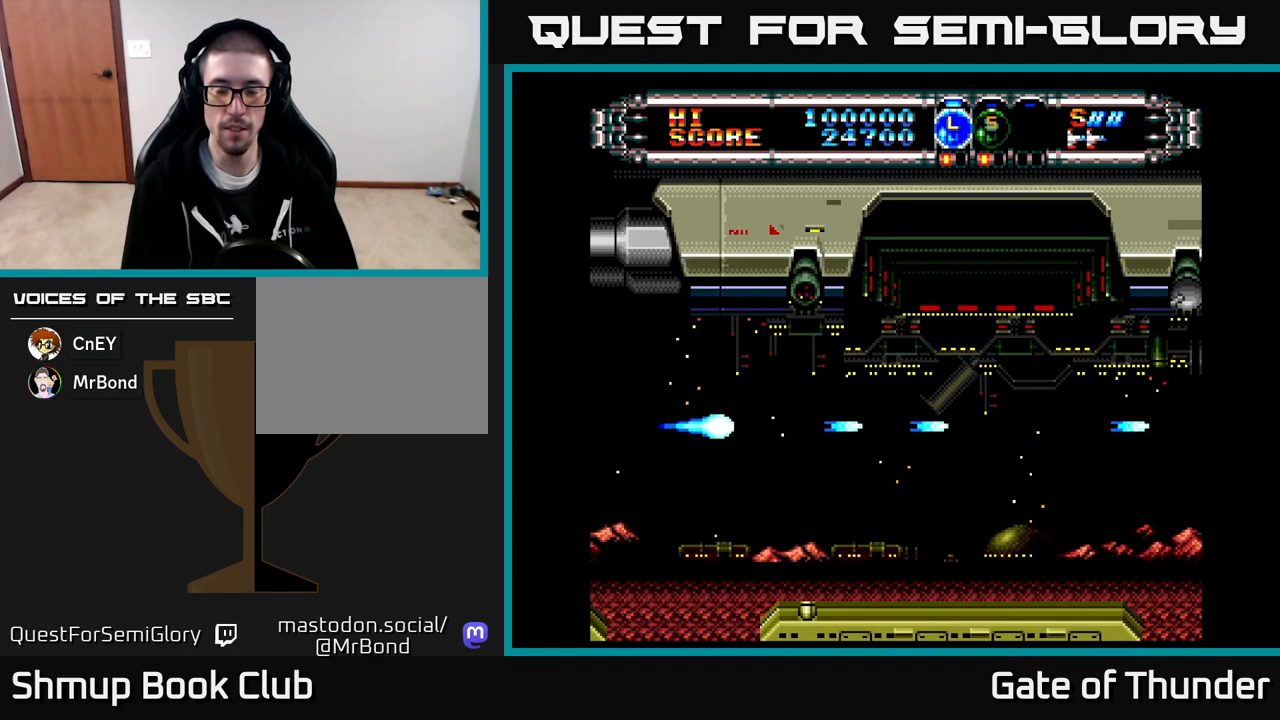
Gameplay with a controller (Xbox layout); each line is a JSON object with the inputs held at the frame after it. "events" lists button and stick changes between this image and that frame as [ms after this image, input, new state], when the widget could be followed in between. Not read: right_stick.
{"buttons": ["X", "DPAD_DOWN", "DPAD_RIGHT"], "left_stick": "center", "events": [[300, "DPAD_DOWN", "down"]]}
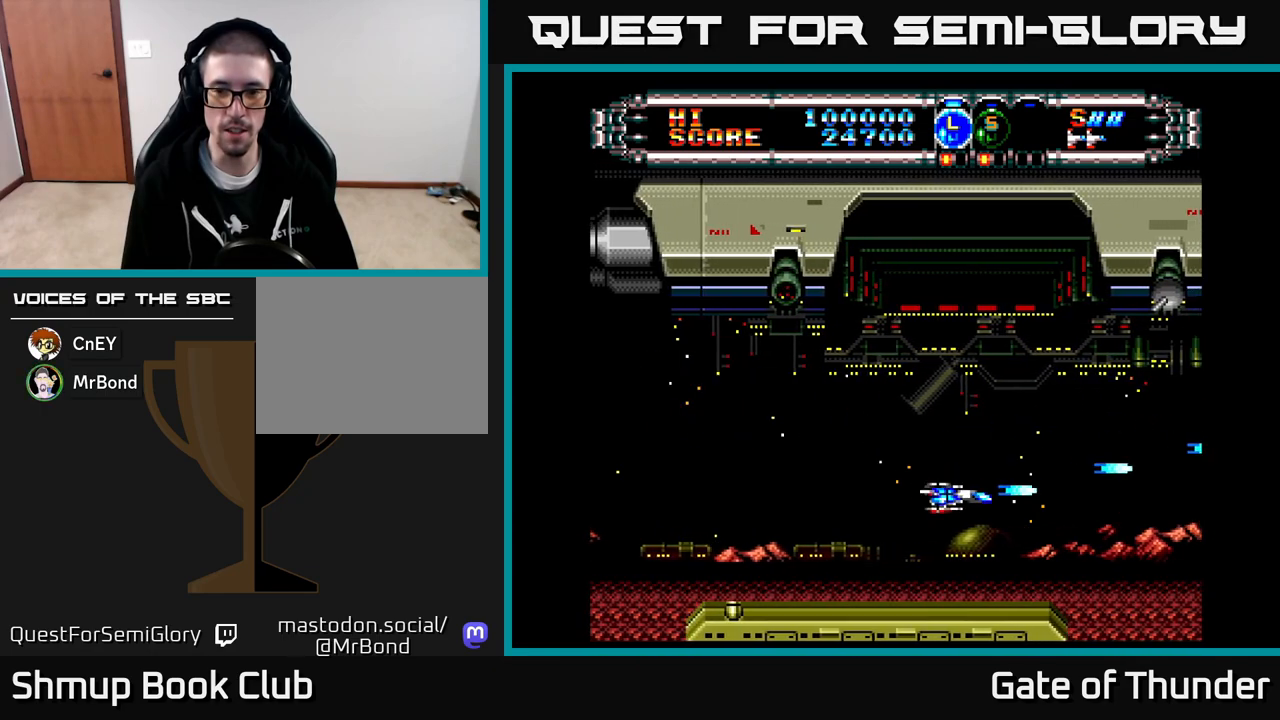
{"buttons": ["X", "DPAD_UP"], "left_stick": "center", "events": [[133, "DPAD_RIGHT", "up"], [150, "DPAD_DOWN", "up"], [183, "DPAD_UP", "down"], [200, "DPAD_LEFT", "down"], [300, "DPAD_LEFT", "up"]]}
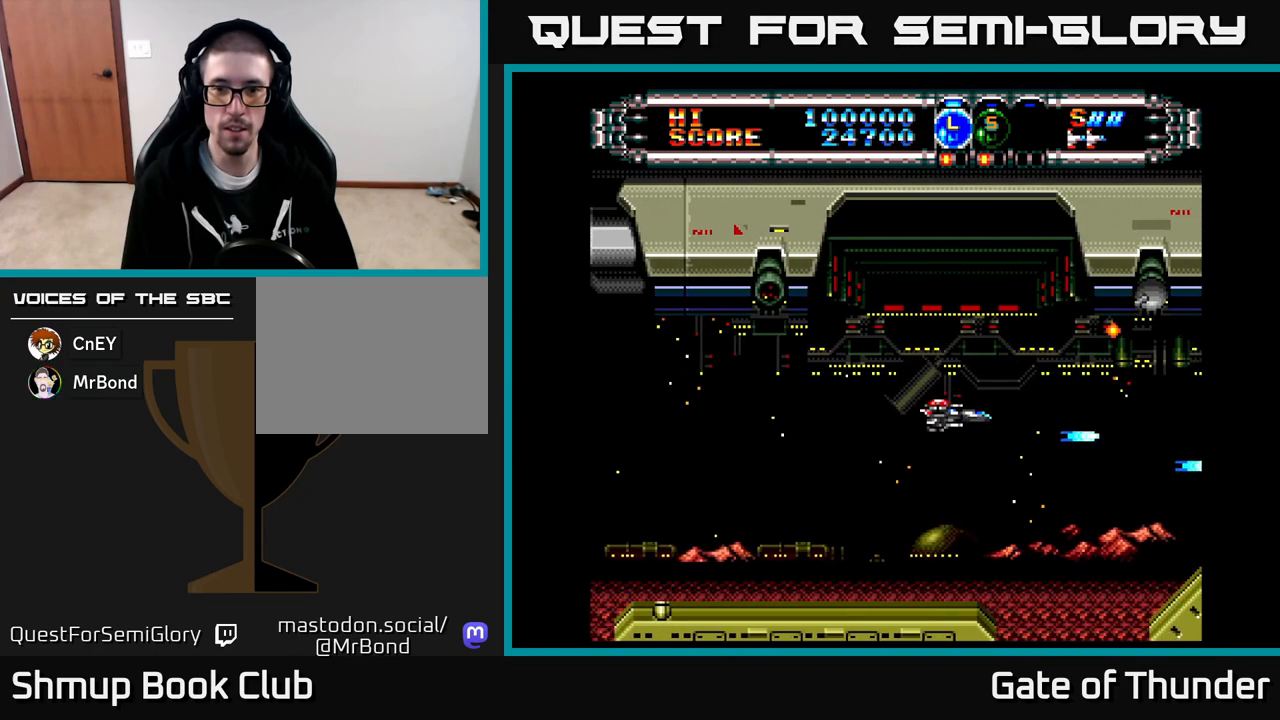
{"buttons": ["X"], "left_stick": "center", "events": [[233, "DPAD_UP", "up"]]}
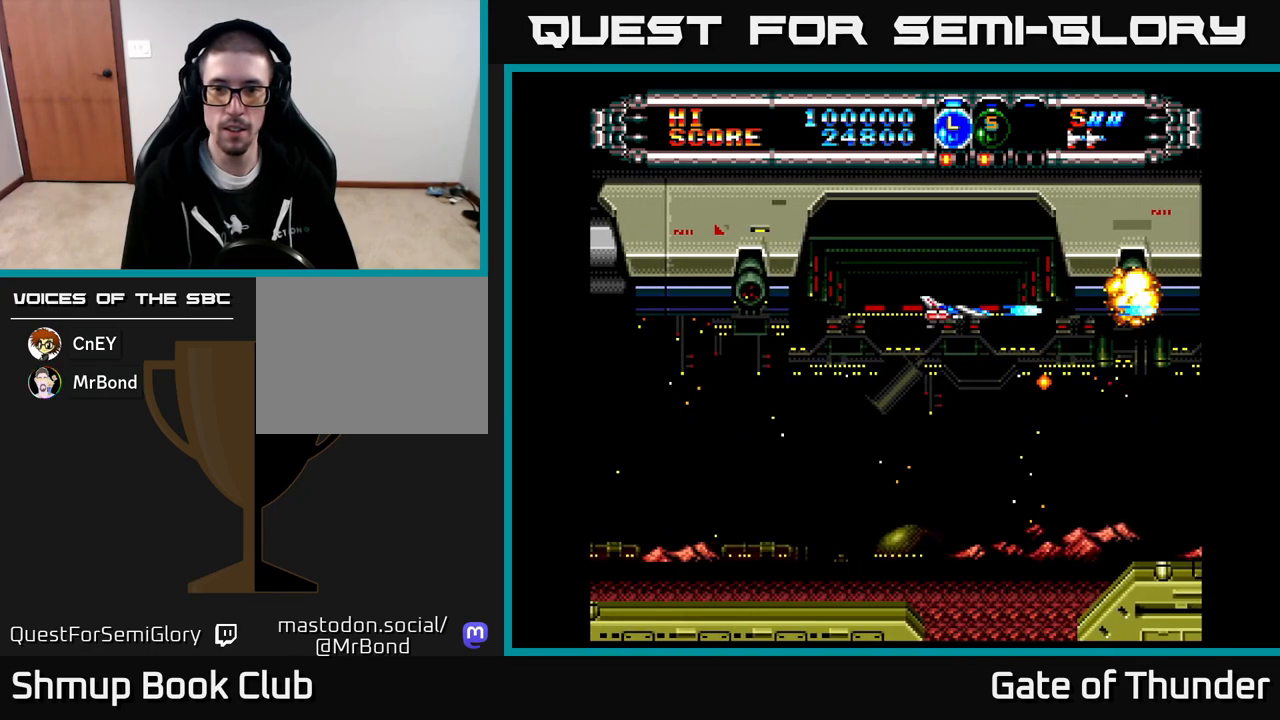
{"buttons": ["X"], "left_stick": "center", "events": []}
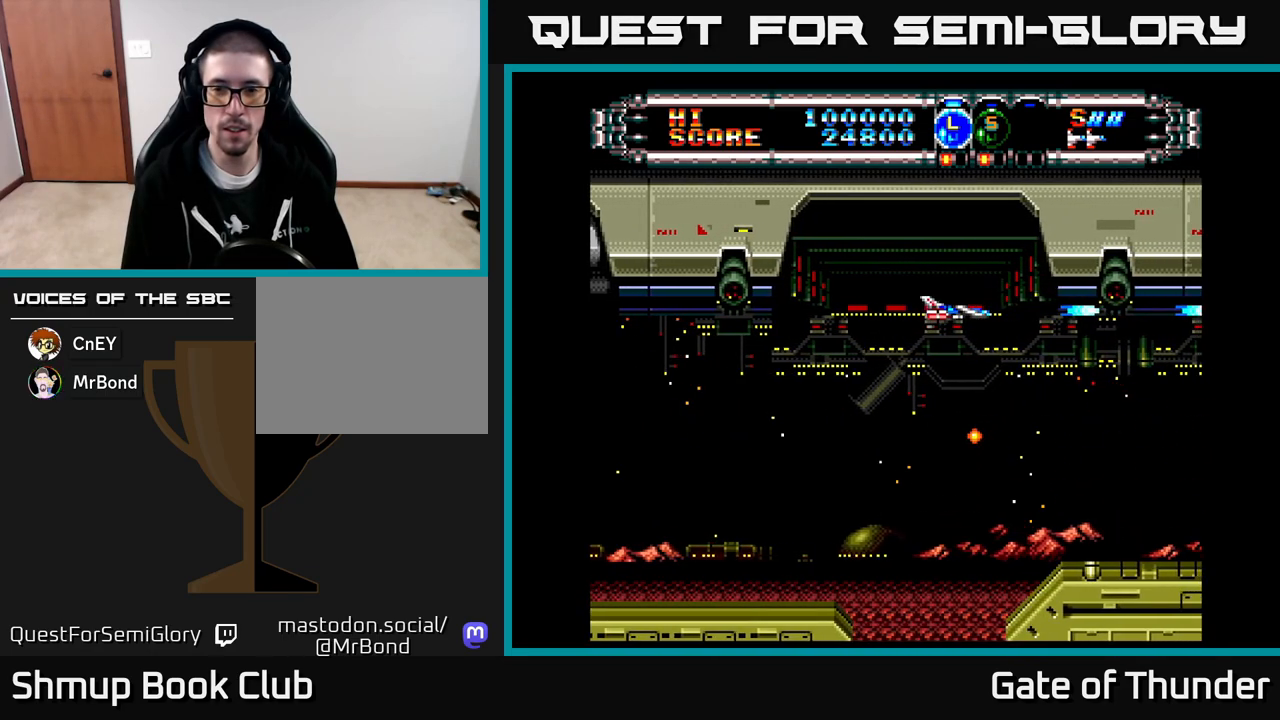
{"buttons": ["X"], "left_stick": "center", "events": []}
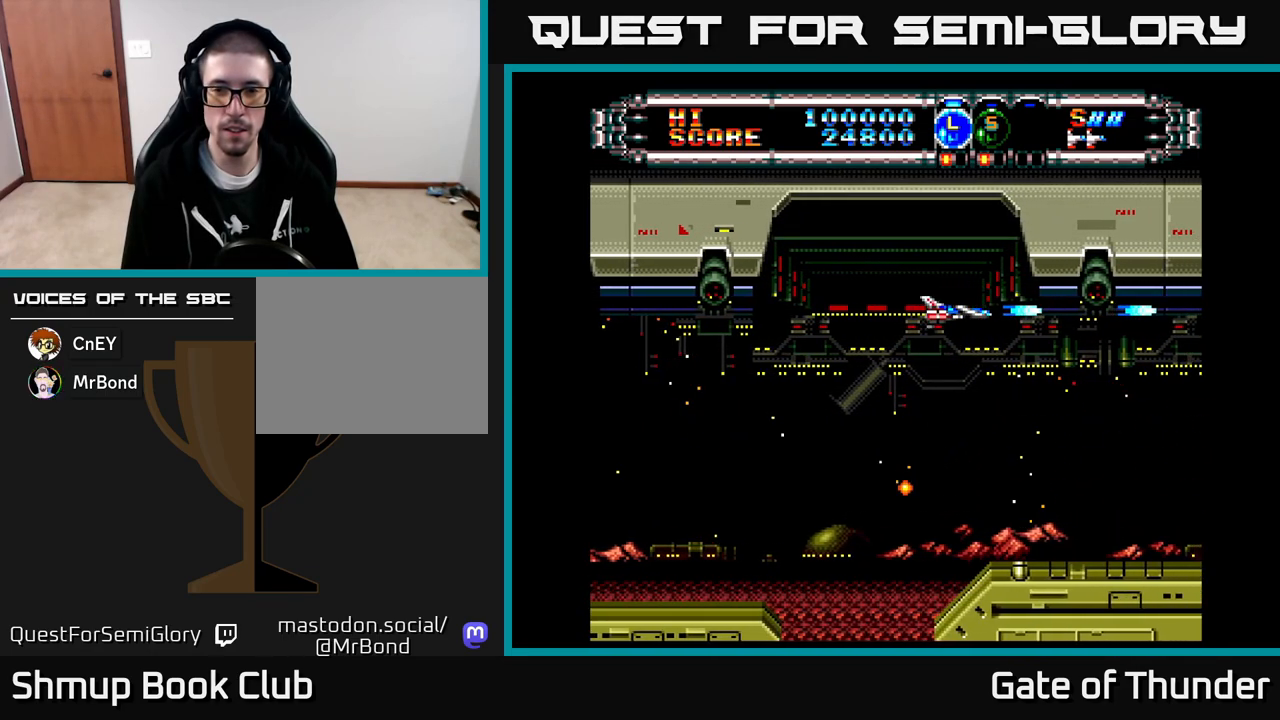
{"buttons": ["X"], "left_stick": "center", "events": []}
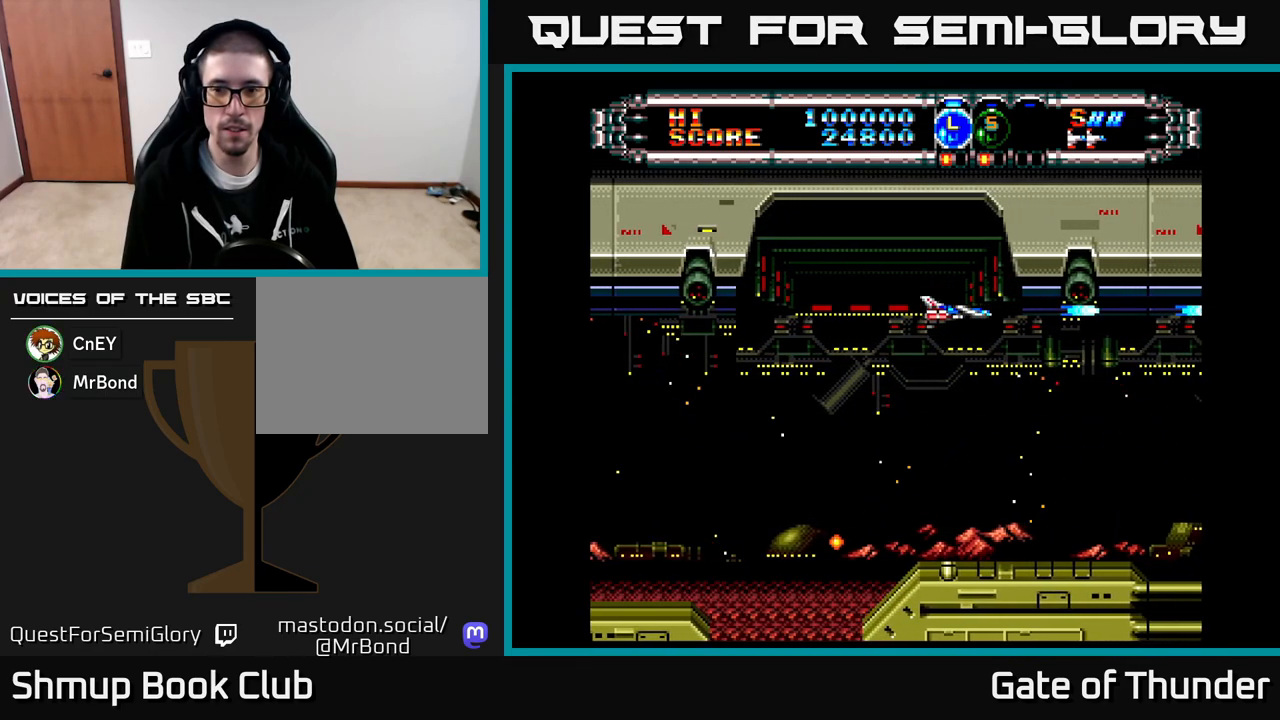
{"buttons": ["X"], "left_stick": "center", "events": []}
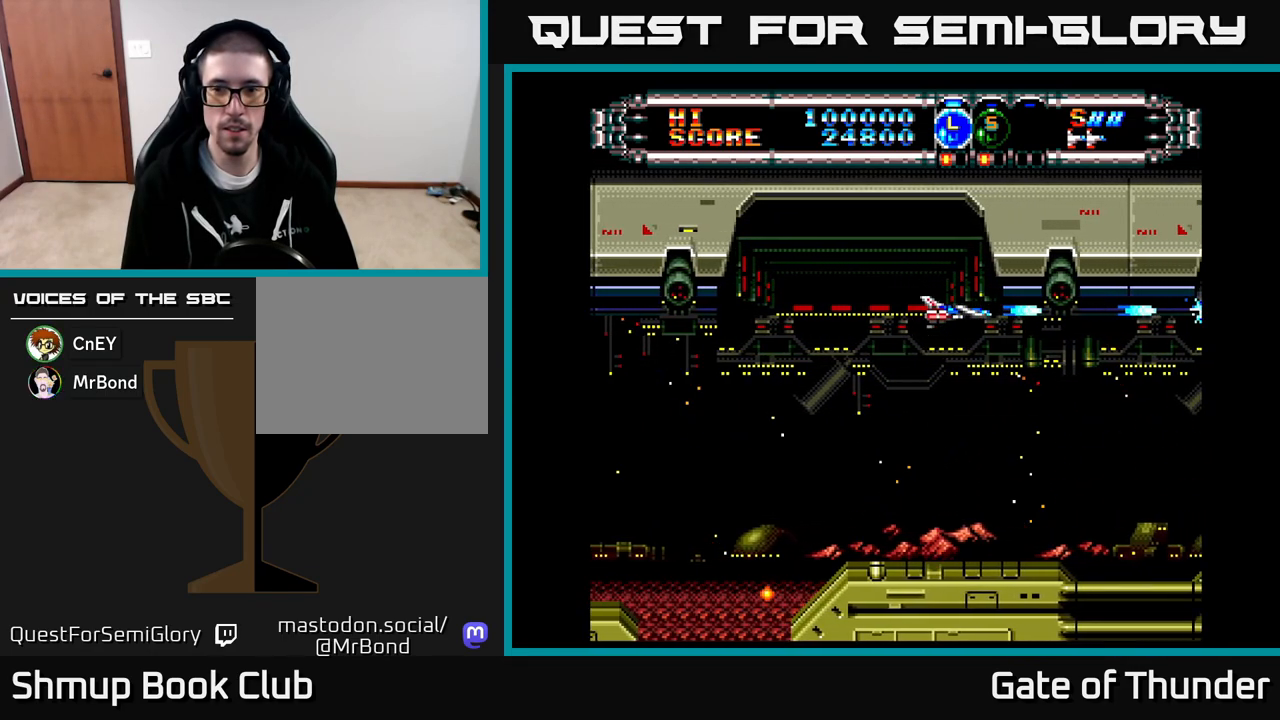
{"buttons": ["X", "DPAD_DOWN"], "left_stick": "center", "events": [[267, "DPAD_LEFT", "down"], [450, "DPAD_LEFT", "up"], [500, "DPAD_DOWN", "down"]]}
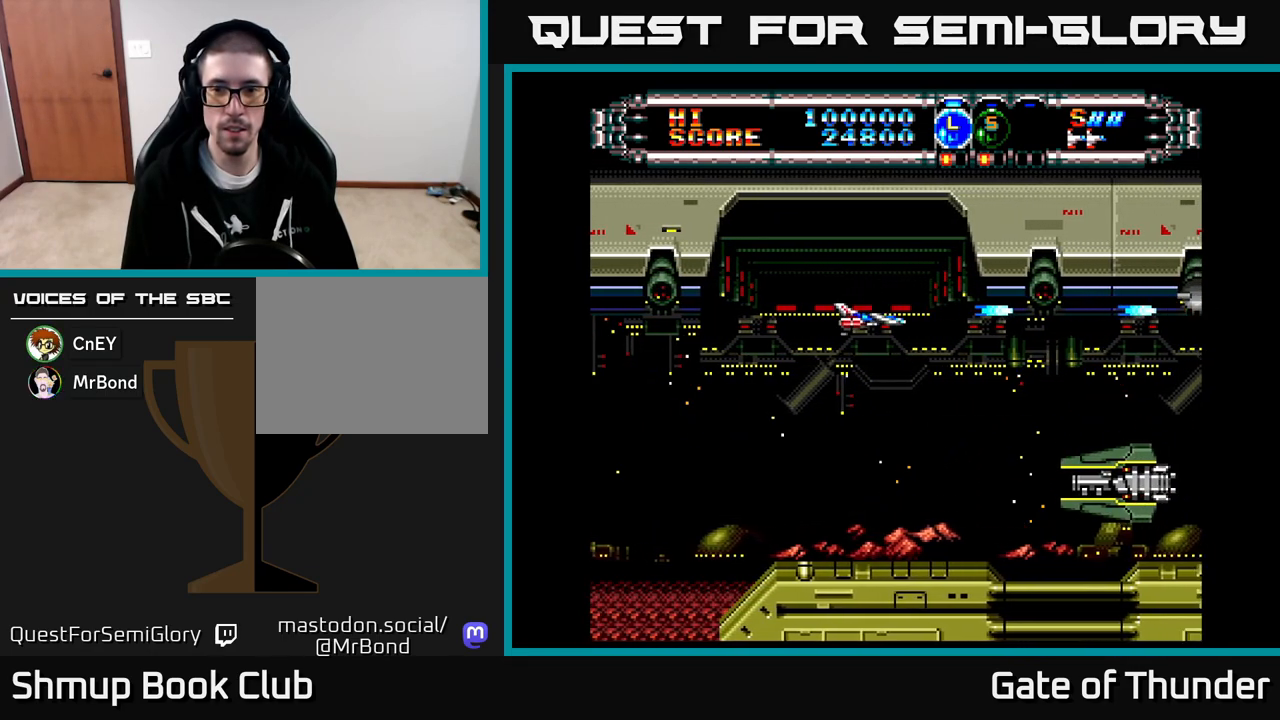
{"buttons": ["X", "DPAD_LEFT"], "left_stick": "center", "events": [[367, "DPAD_LEFT", "down"], [400, "DPAD_DOWN", "up"]]}
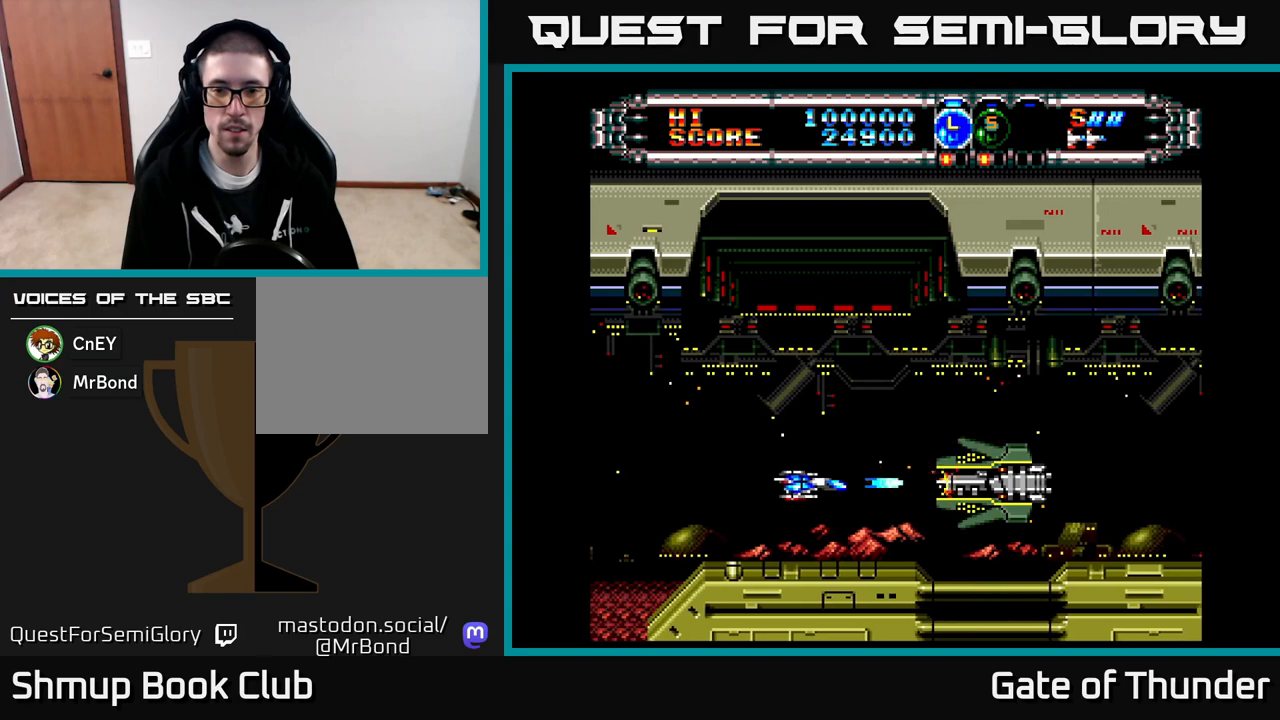
{"buttons": ["X"], "left_stick": "center", "events": [[467, "DPAD_LEFT", "up"]]}
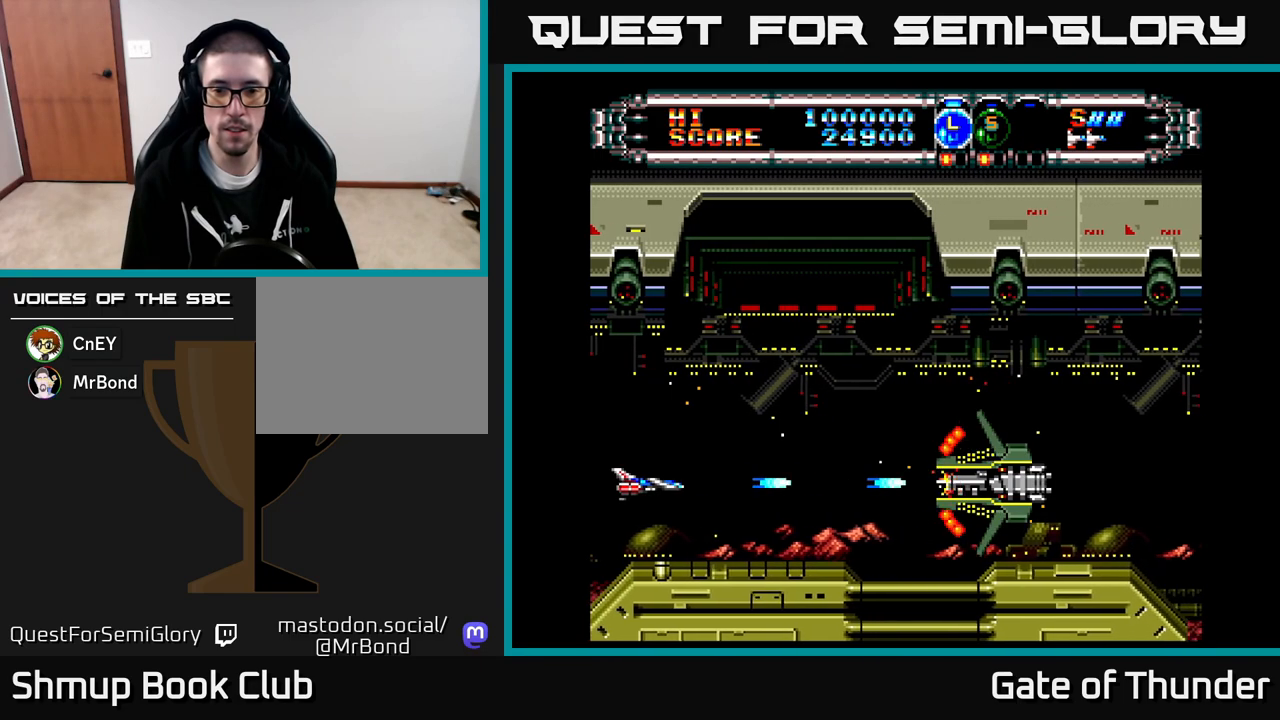
{"buttons": ["X"], "left_stick": "center", "events": []}
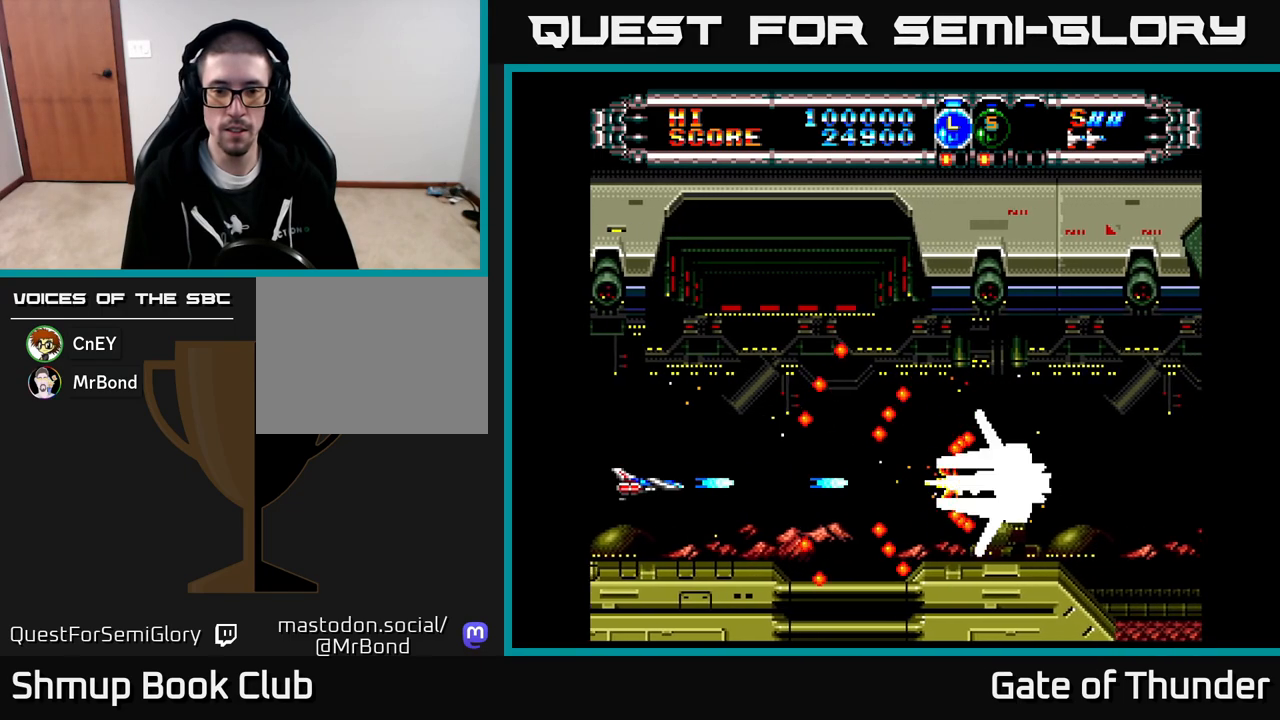
{"buttons": ["X"], "left_stick": "center", "events": [[150, "DPAD_RIGHT", "down"], [300, "DPAD_RIGHT", "up"]]}
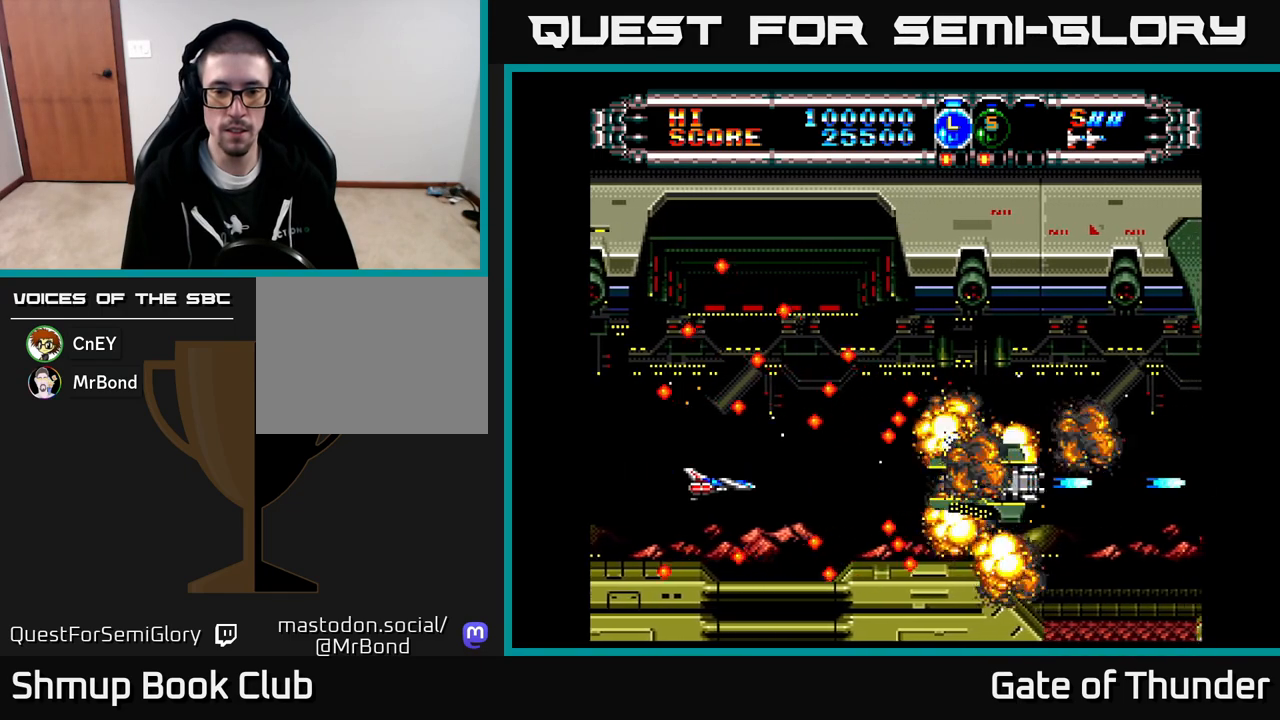
{"buttons": ["X", "DPAD_RIGHT"], "left_stick": "center", "events": [[333, "DPAD_RIGHT", "down"]]}
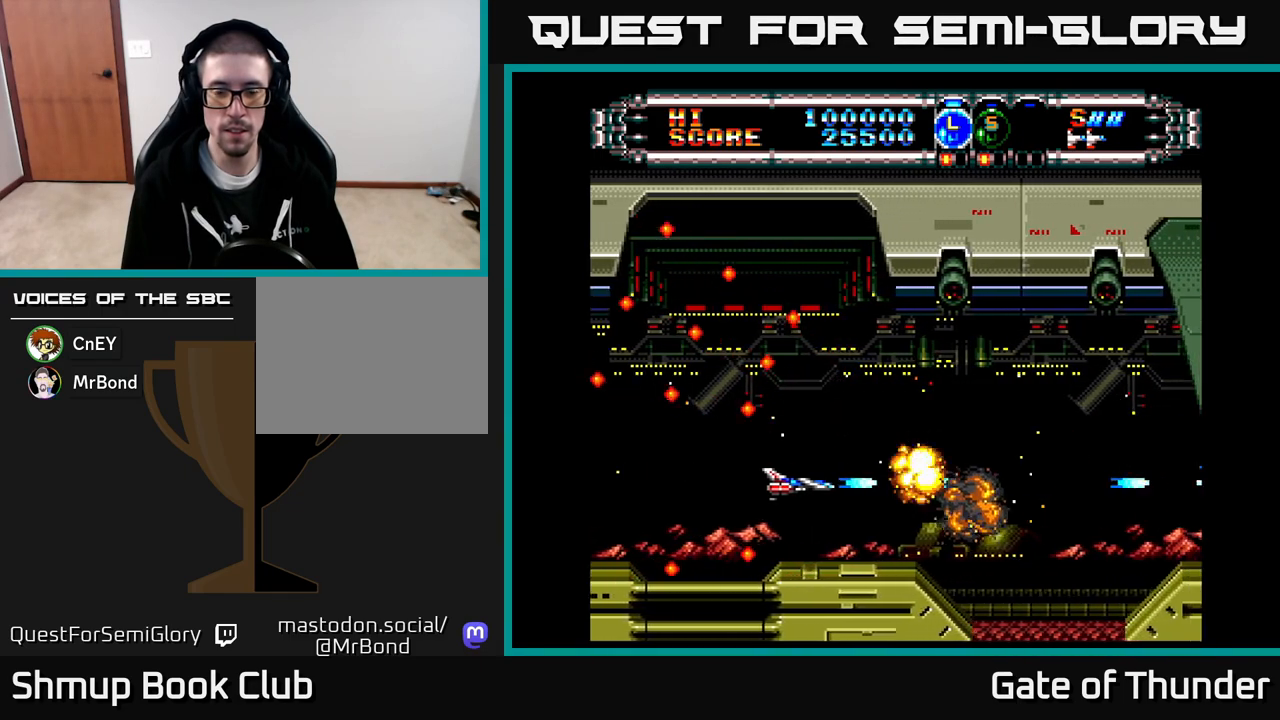
{"buttons": ["X"], "left_stick": "center", "events": [[133, "DPAD_UP", "down"], [150, "DPAD_RIGHT", "up"], [450, "DPAD_UP", "up"]]}
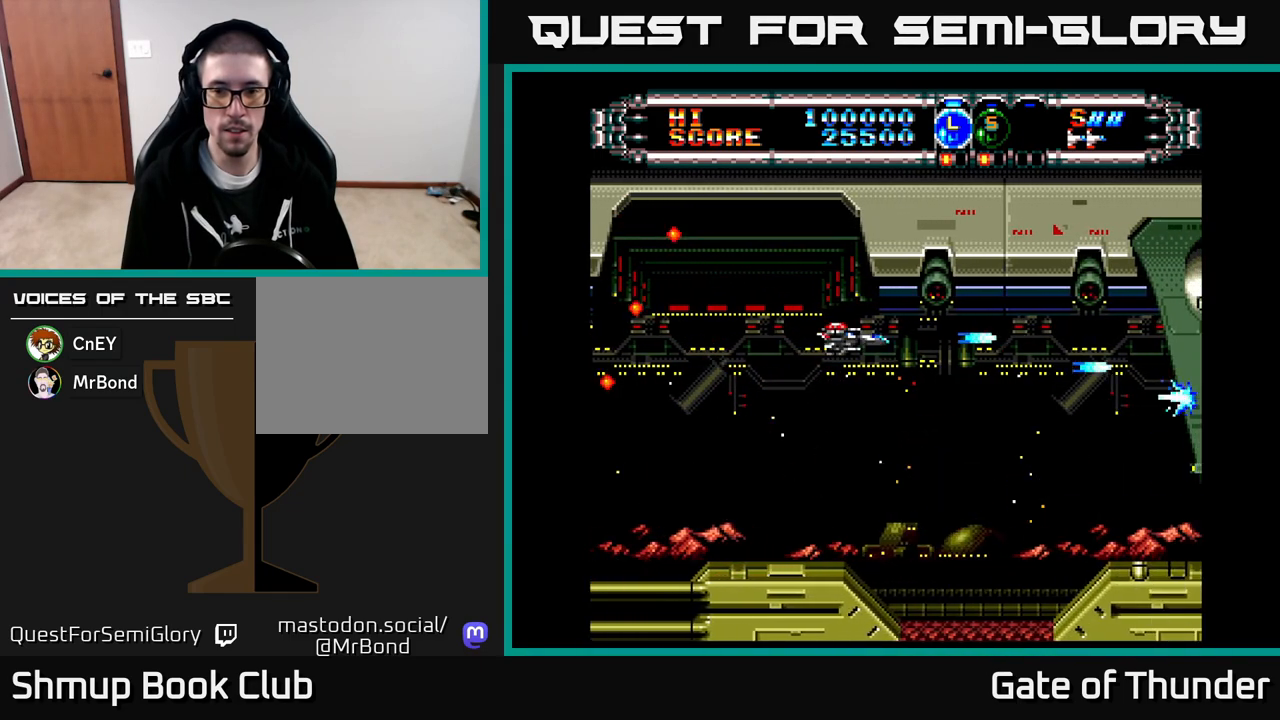
{"buttons": ["X", "DPAD_RIGHT"], "left_stick": "center", "events": [[83, "DPAD_DOWN", "down"], [300, "DPAD_RIGHT", "down"], [400, "DPAD_DOWN", "up"]]}
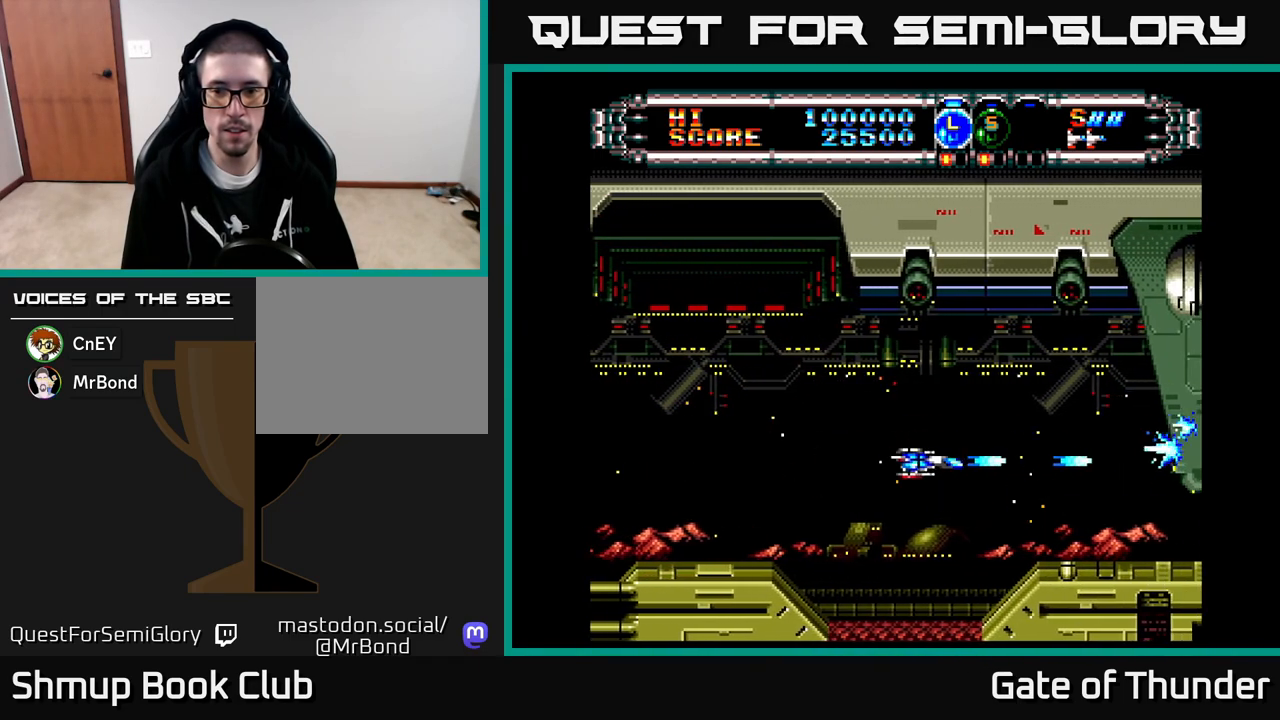
{"buttons": ["X", "DPAD_DOWN"], "left_stick": "center", "events": [[33, "DPAD_RIGHT", "up"], [83, "DPAD_UP", "down"], [317, "DPAD_UP", "up"], [450, "DPAD_DOWN", "down"]]}
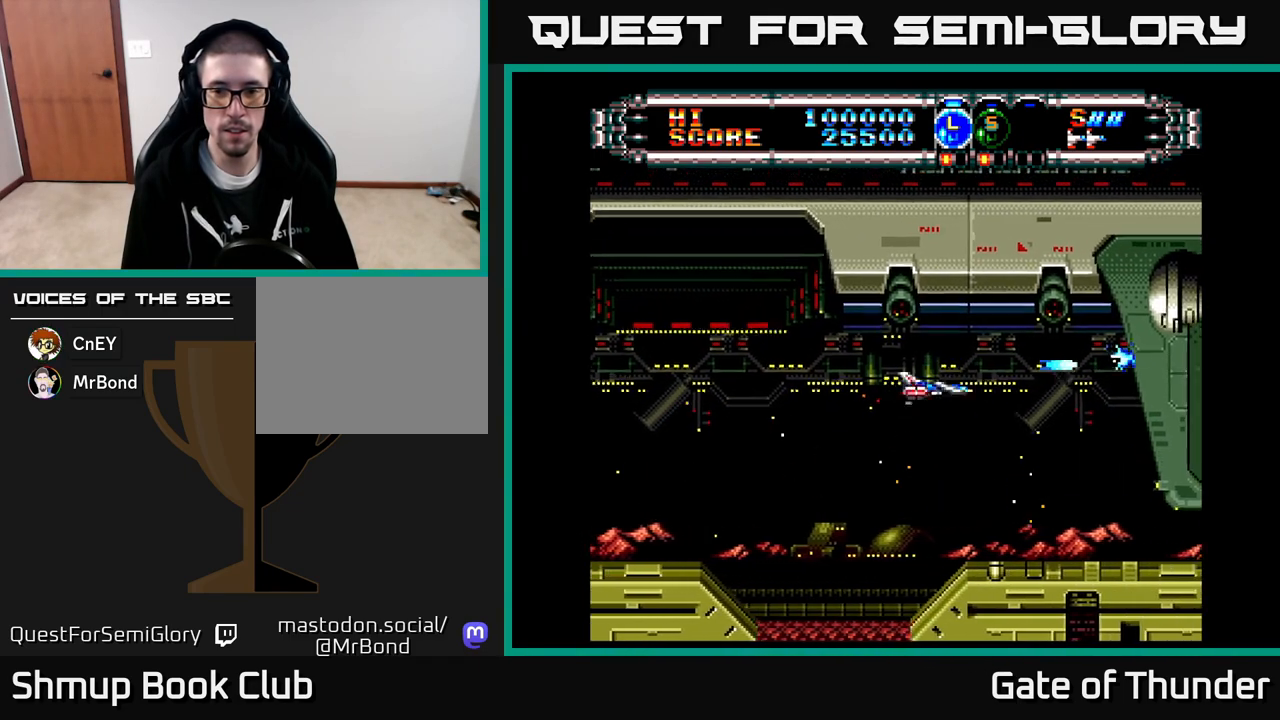
{"buttons": ["X"], "left_stick": "center", "events": [[150, "DPAD_DOWN", "up"]]}
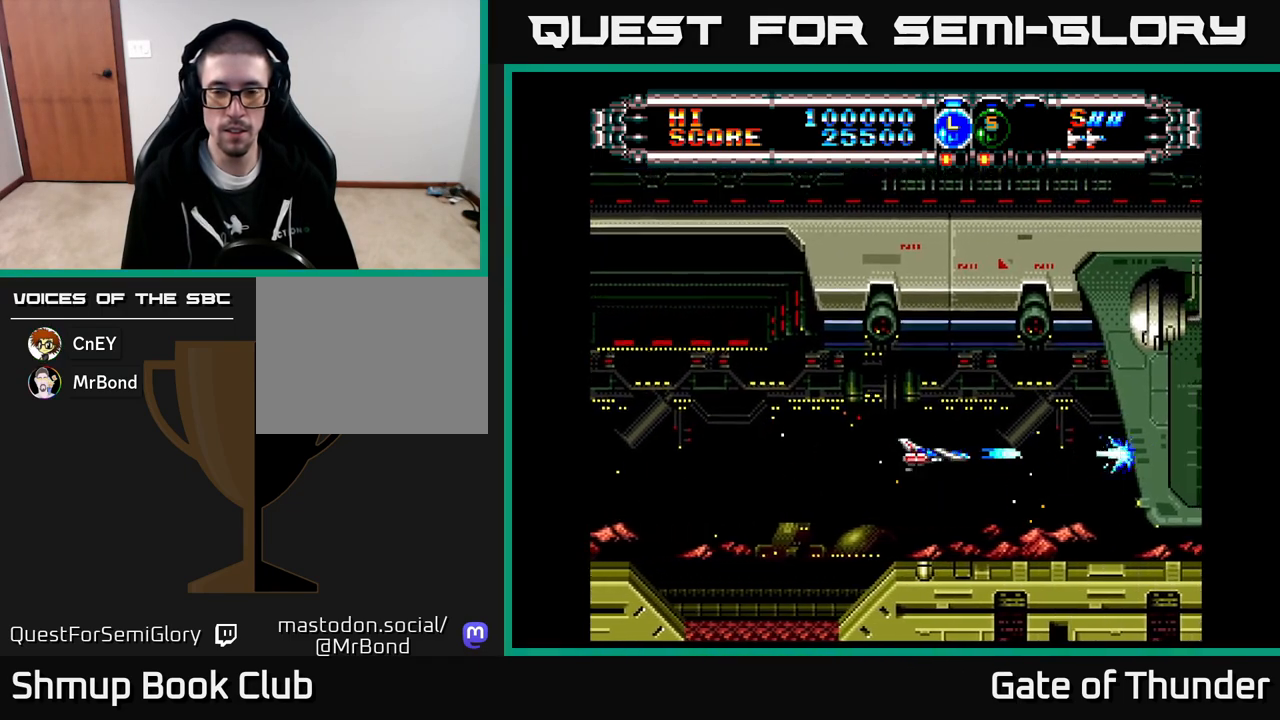
{"buttons": ["X"], "left_stick": "center", "events": []}
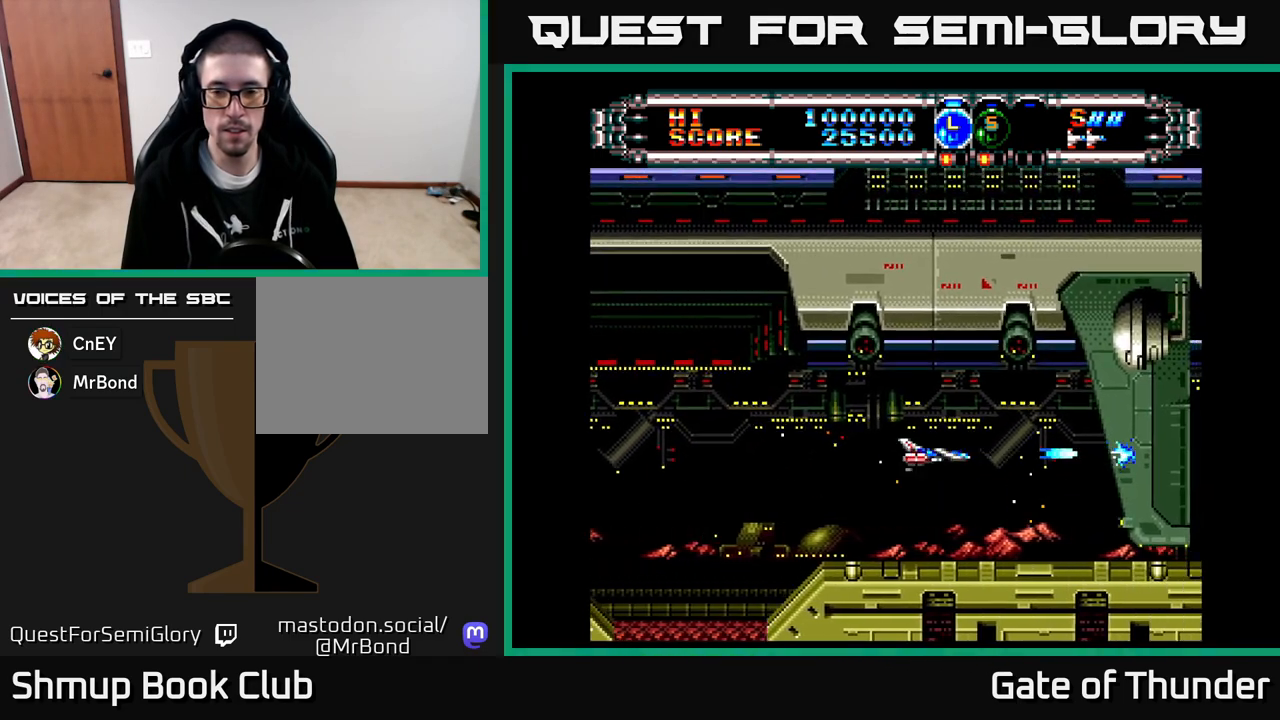
{"buttons": ["X"], "left_stick": "center", "events": []}
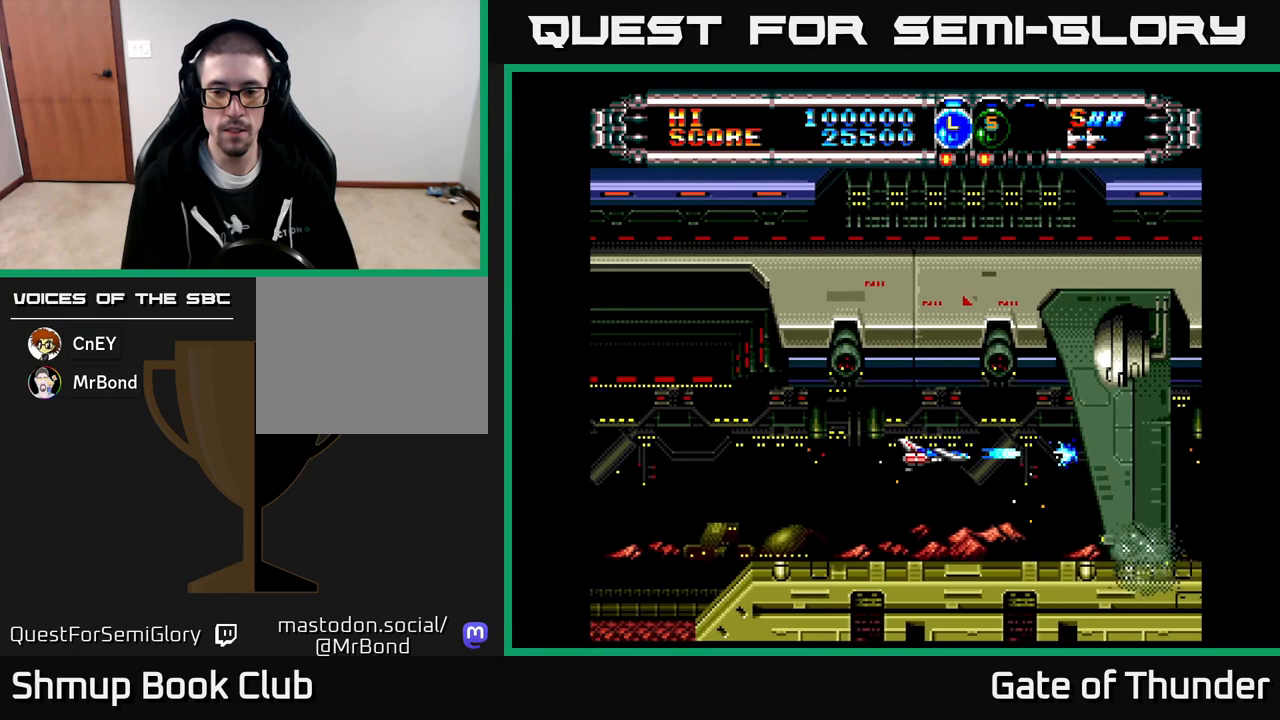
{"buttons": ["X"], "left_stick": "center", "events": [[83, "DPAD_DOWN", "down"], [200, "DPAD_DOWN", "up"]]}
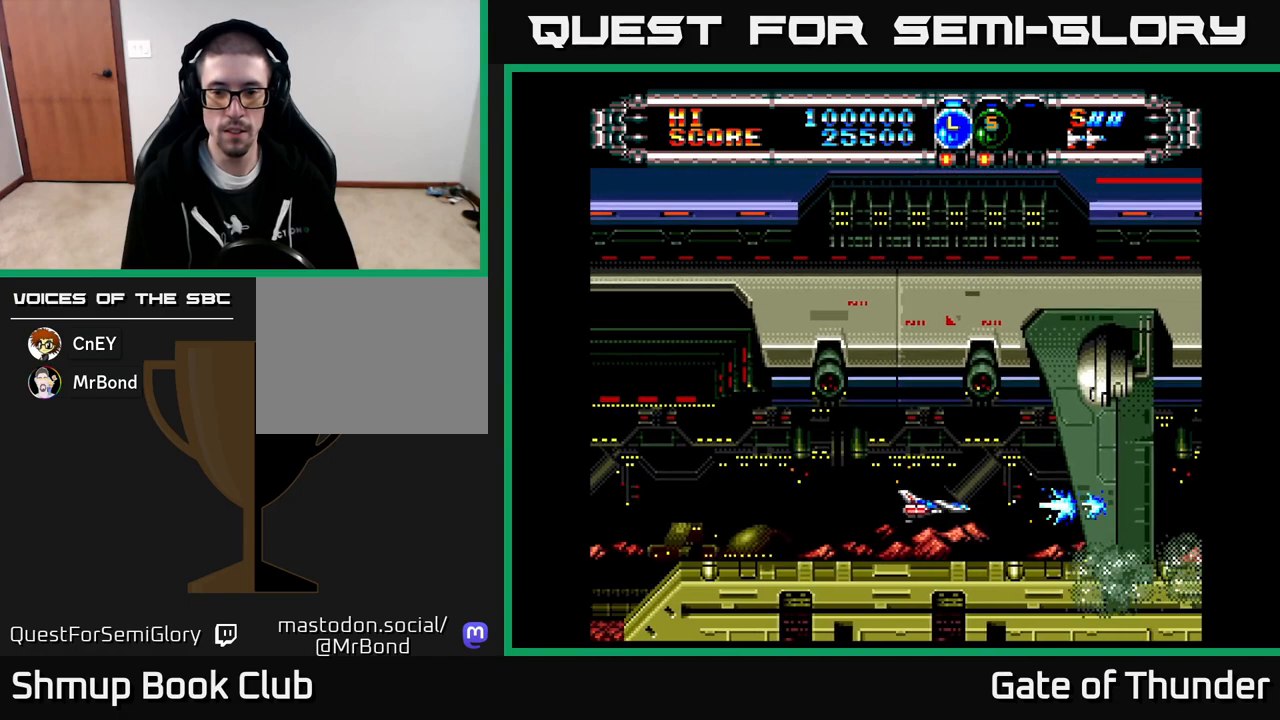
{"buttons": ["X"], "left_stick": "center", "events": [[100, "DPAD_LEFT", "down"], [217, "DPAD_LEFT", "up"]]}
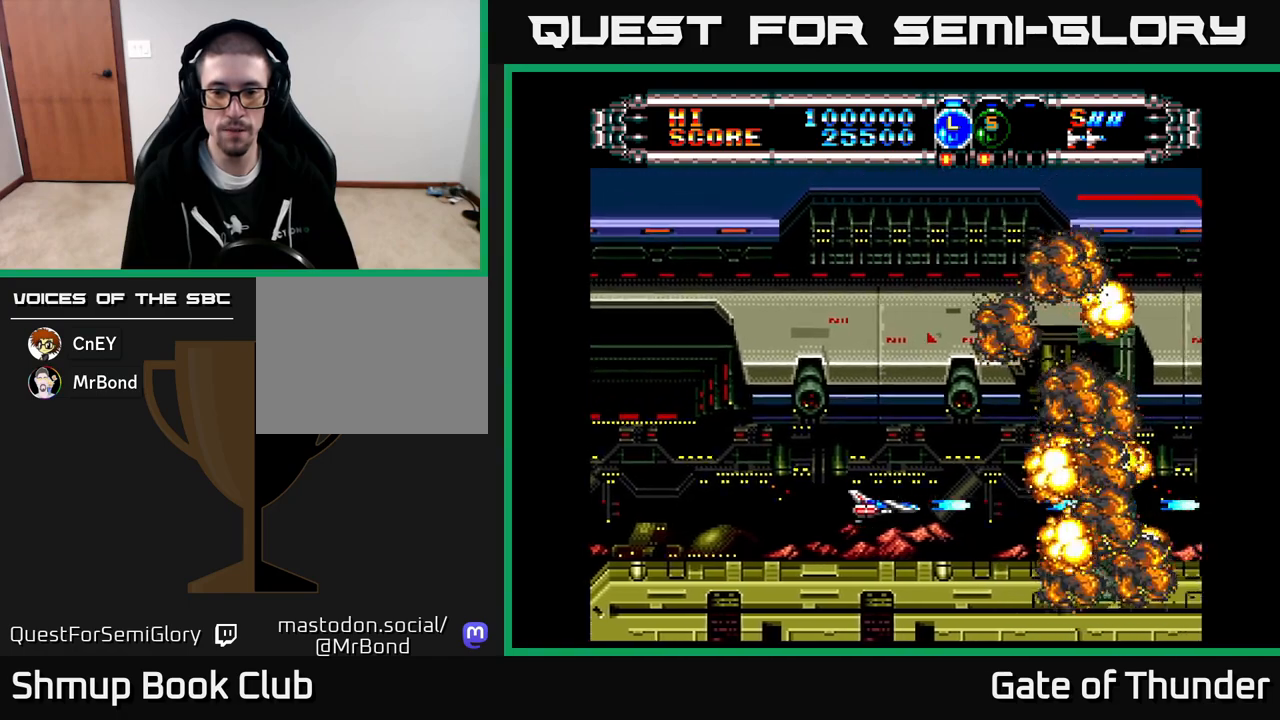
{"buttons": ["X"], "left_stick": "center", "events": [[117, "DPAD_DOWN", "down"], [167, "DPAD_DOWN", "up"]]}
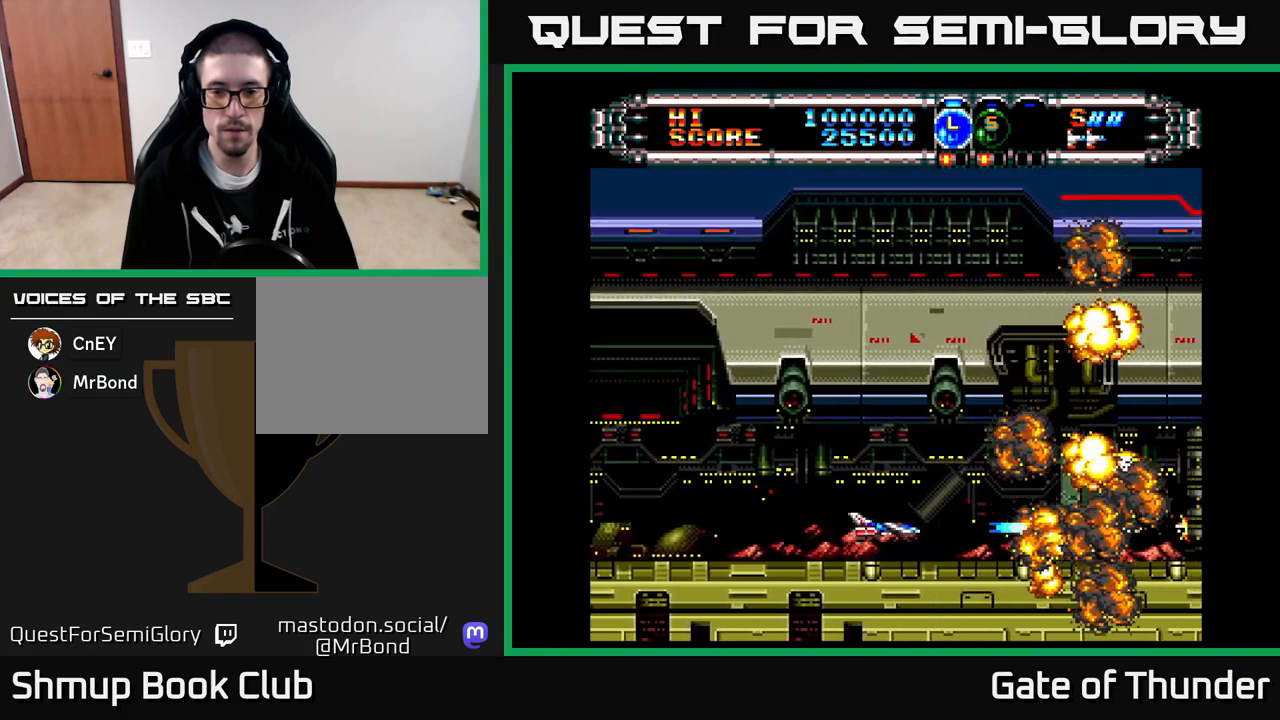
{"buttons": ["X"], "left_stick": "center", "events": []}
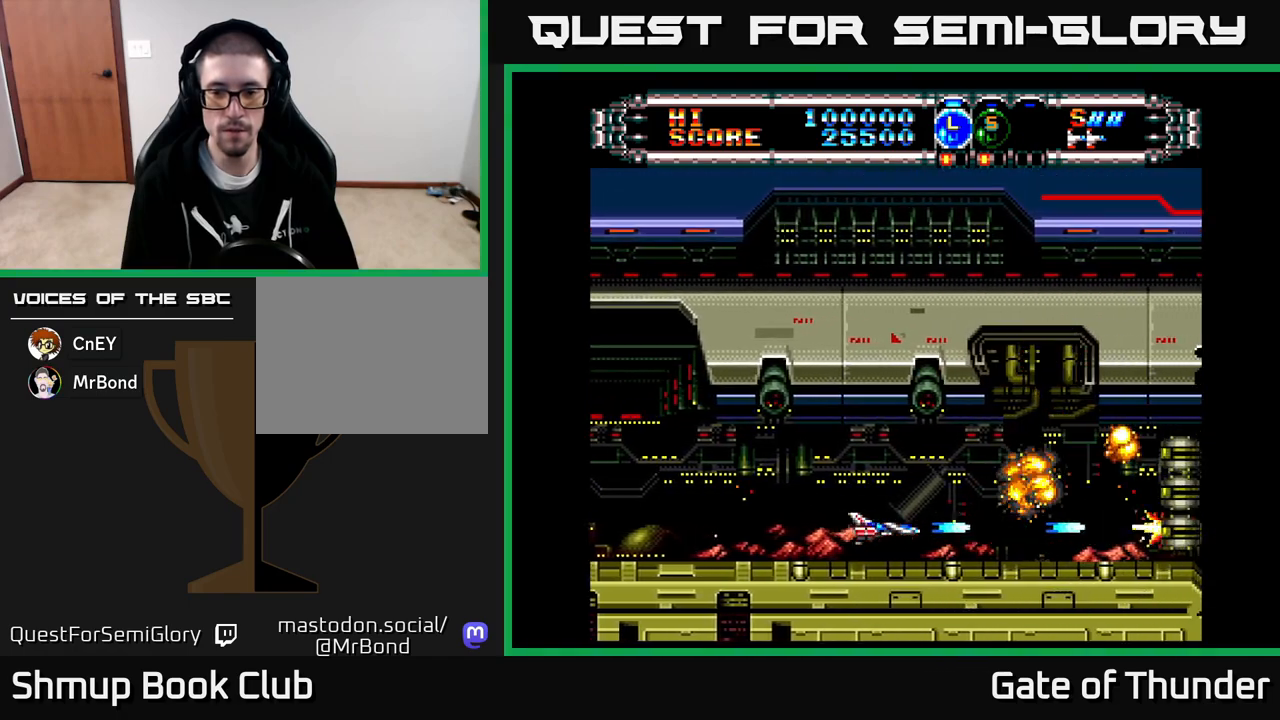
{"buttons": ["X"], "left_stick": "center", "events": []}
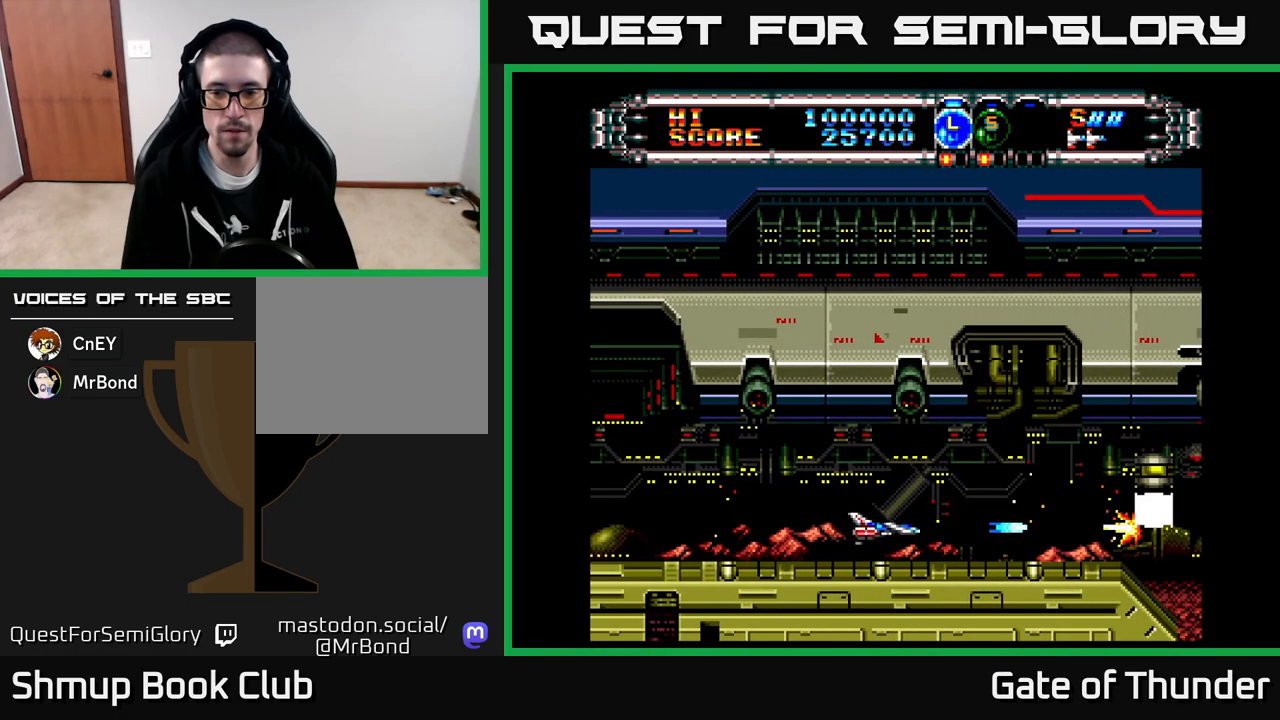
{"buttons": ["X", "DPAD_RIGHT"], "left_stick": "center", "events": [[333, "DPAD_RIGHT", "down"]]}
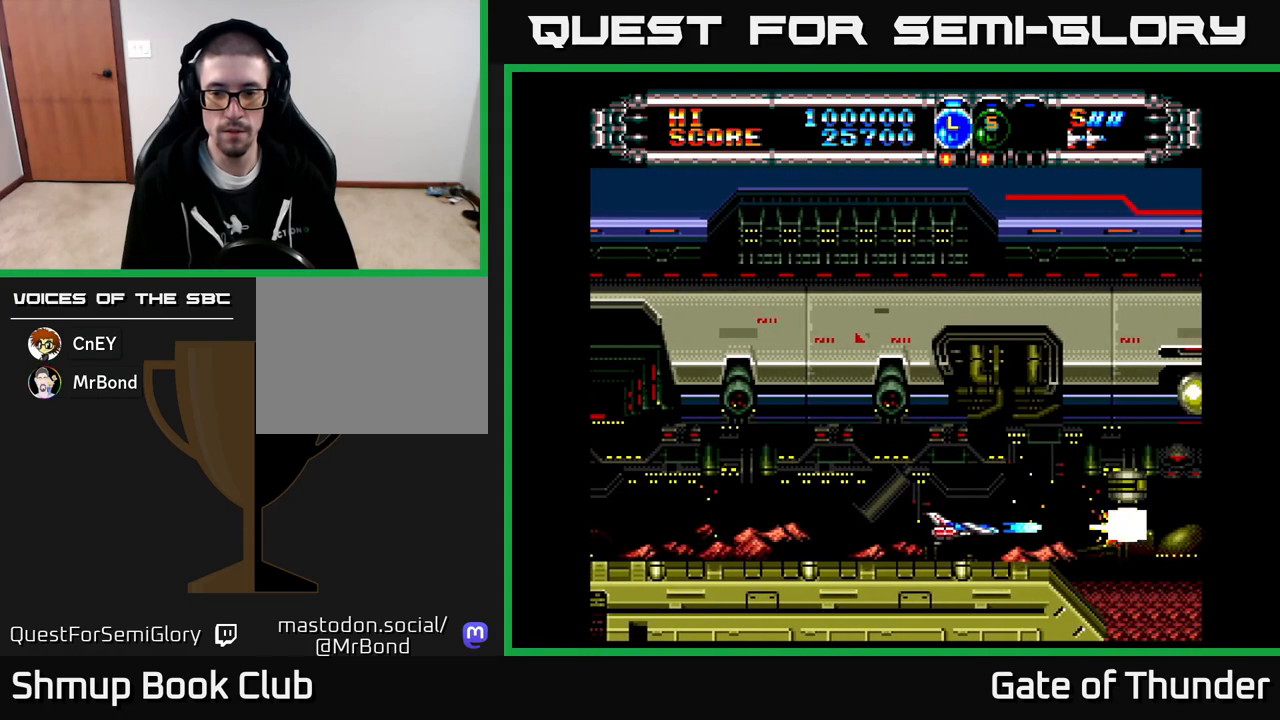
{"buttons": ["X"], "left_stick": "center", "events": [[67, "DPAD_RIGHT", "up"]]}
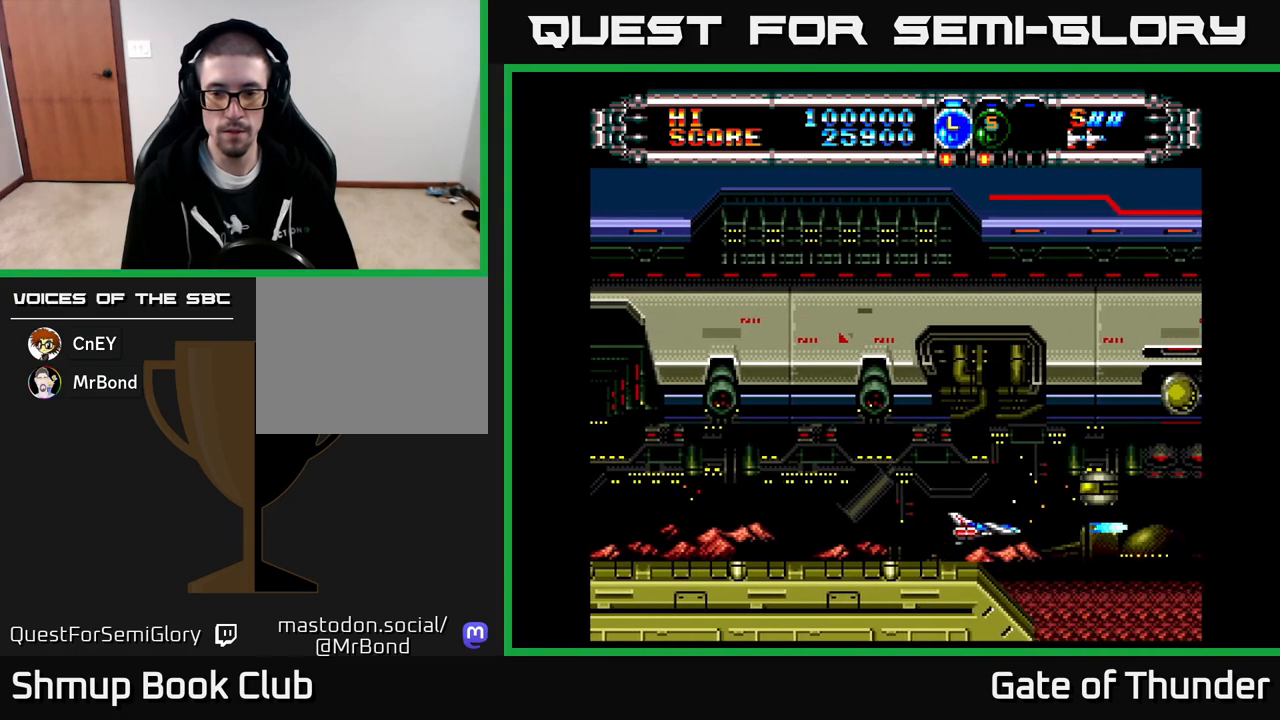
{"buttons": ["X"], "left_stick": "center", "events": [[17, "DPAD_UP", "down"], [83, "DPAD_UP", "up"]]}
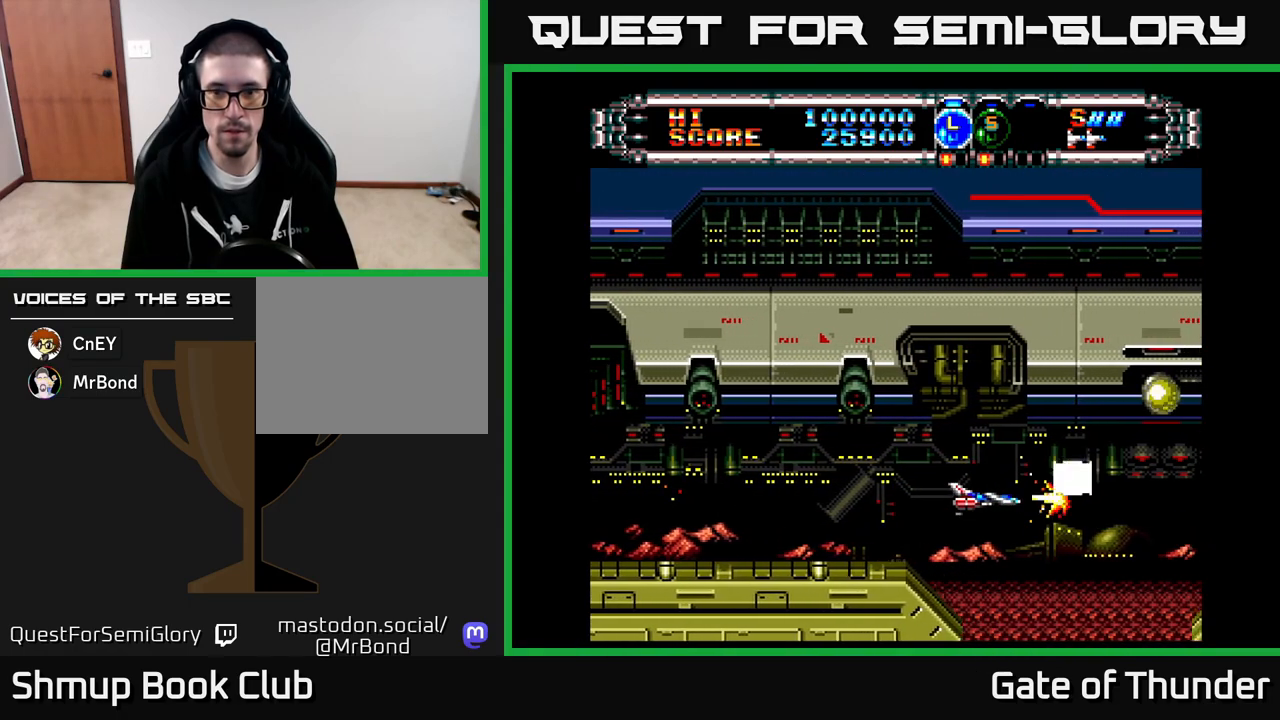
{"buttons": ["X", "DPAD_UP"], "left_stick": "center", "events": [[183, "DPAD_UP", "down"], [217, "DPAD_UP", "up"], [500, "DPAD_UP", "down"]]}
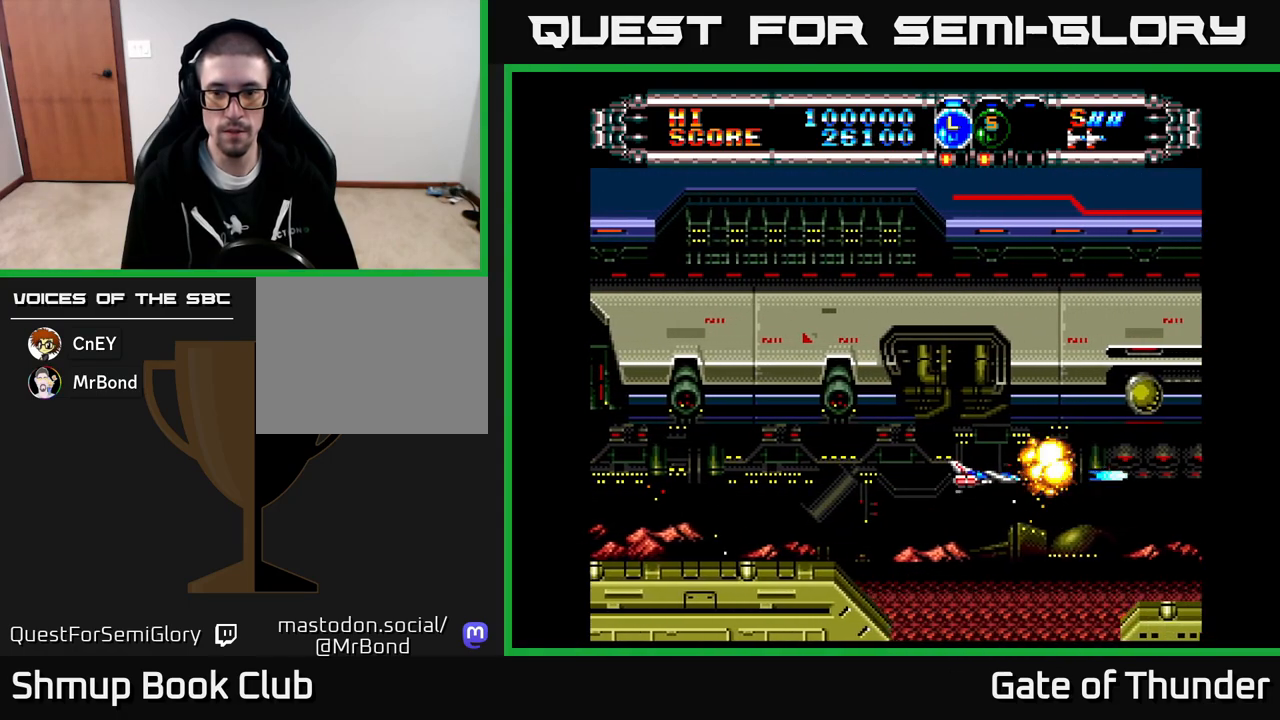
{"buttons": ["X"], "left_stick": "center", "events": [[17, "DPAD_LEFT", "down"], [100, "DPAD_UP", "up"], [133, "DPAD_LEFT", "up"], [400, "DPAD_UP", "down"], [483, "DPAD_UP", "up"]]}
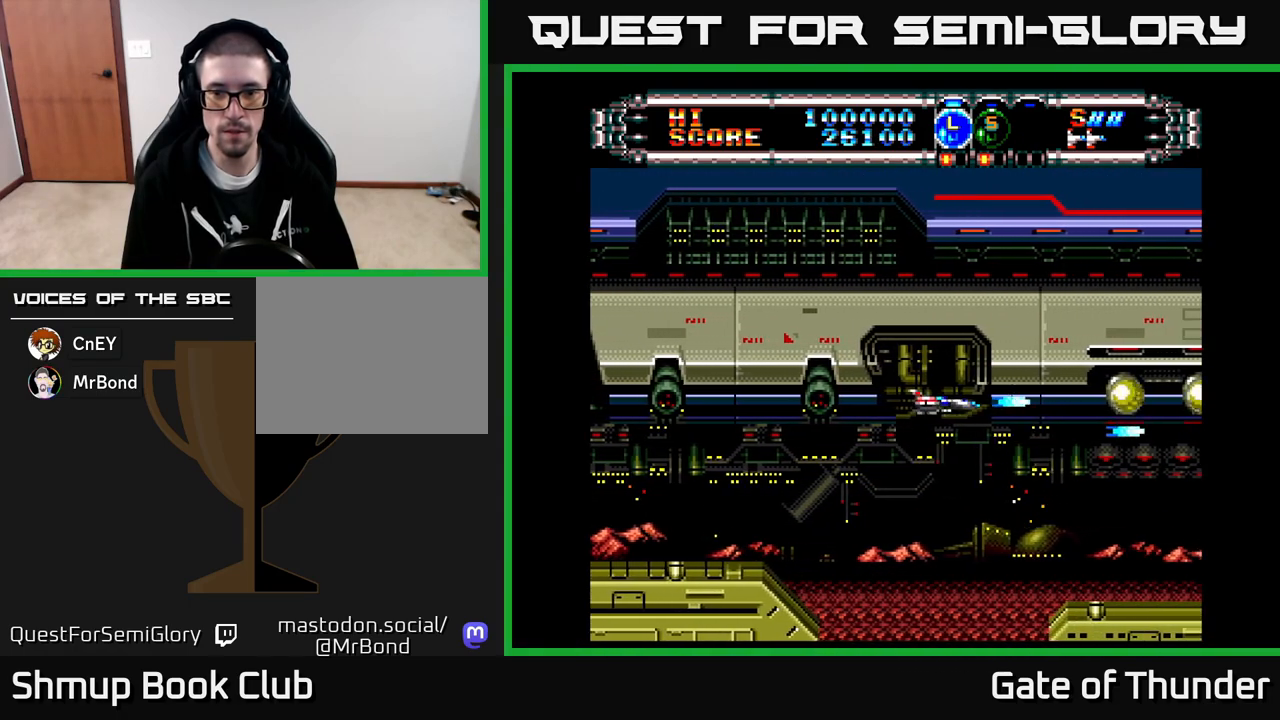
{"buttons": ["X"], "left_stick": "center", "events": []}